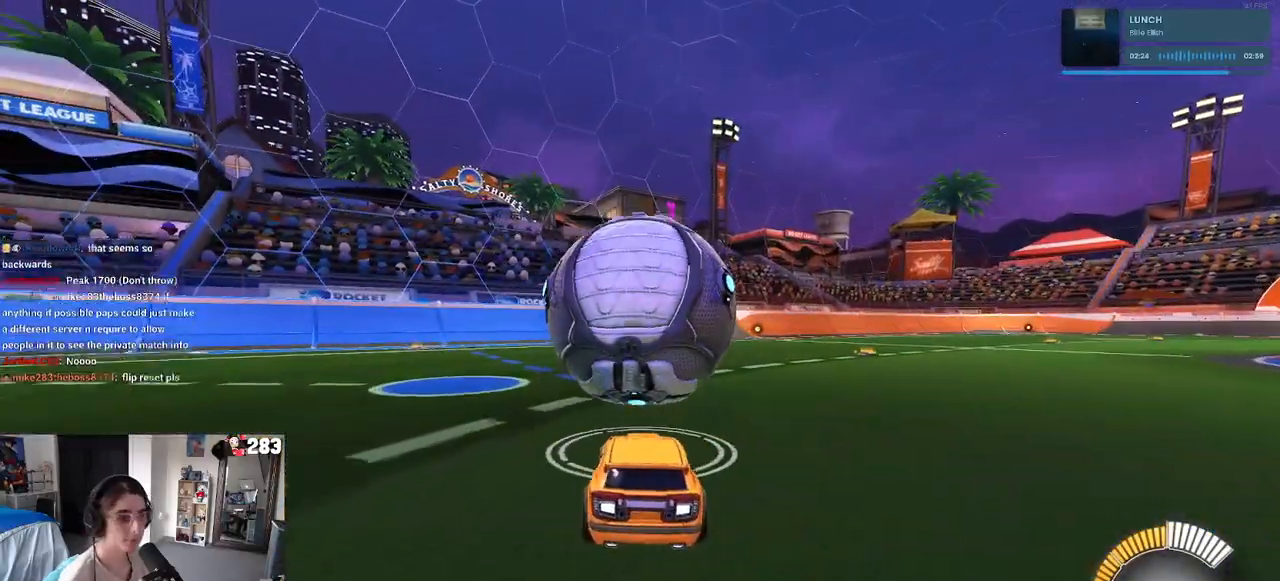
Gameplay with a controller (PlayStation layout); each line is a JSON object with the inputs held at the frame after it. "events" lists button and stick changes between this image and that frame as [ms after this image, input, new state], when the widget could be followed in between.
{"buttons": ["R1", "R2"], "left_stick": "center", "right_stick": "center", "events": [[83, "left_stick", "right"], [250, "left_stick", "center"]]}
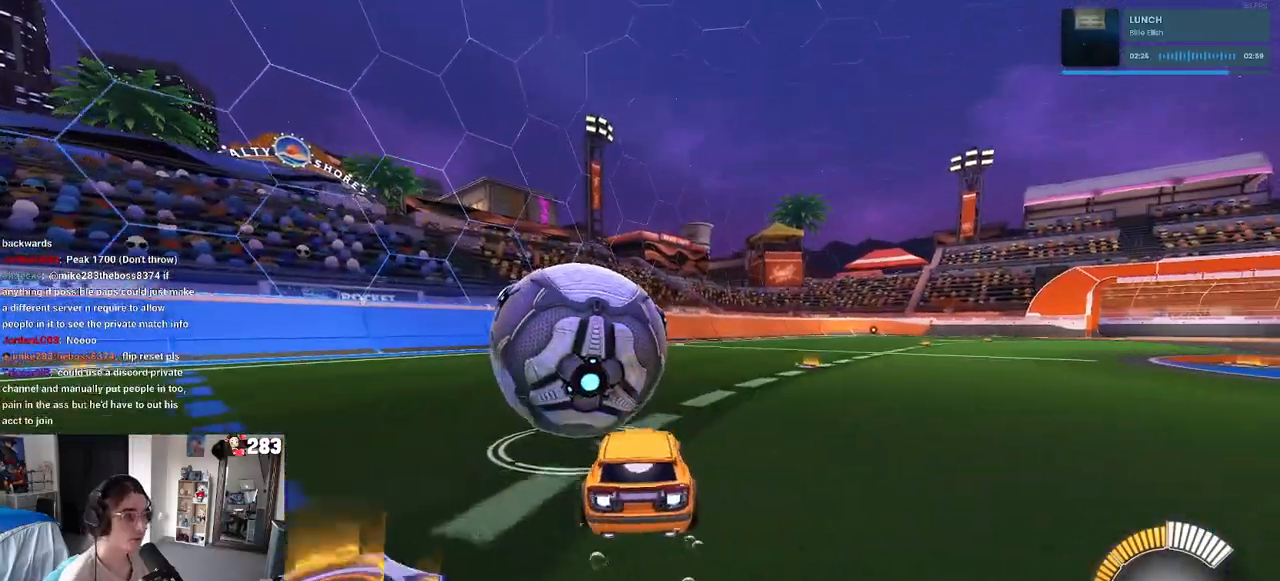
{"buttons": ["R1", "R2"], "left_stick": "left", "right_stick": "center", "events": [[300, "left_stick", "left"]]}
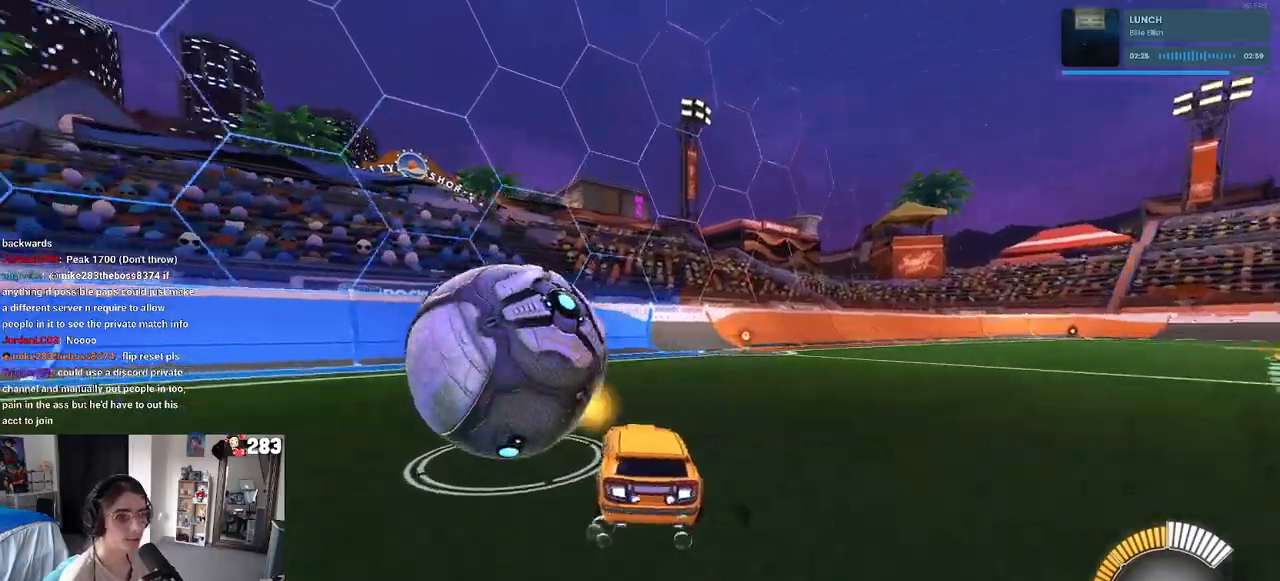
{"buttons": ["R2"], "left_stick": "center", "right_stick": "center", "events": [[17, "R1", "up"], [67, "L2", "down"], [100, "R2", "up"], [217, "left_stick", "center"], [233, "R2", "down"], [267, "L2", "up"], [283, "TRIANGLE", "down"], [400, "TRIANGLE", "up"]]}
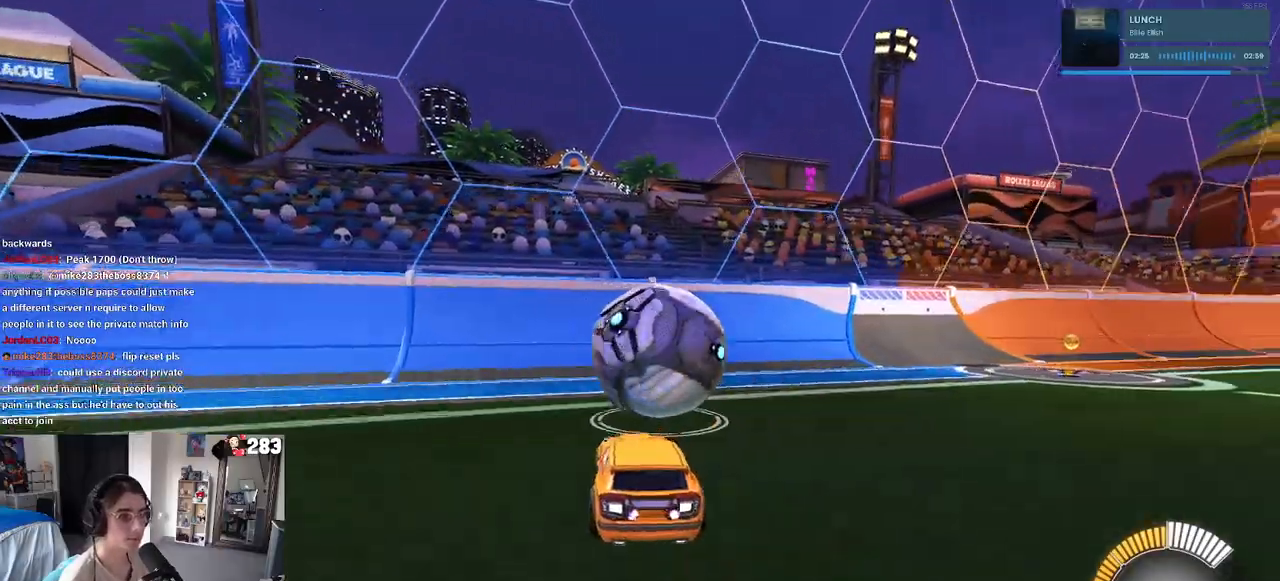
{"buttons": ["R1", "R2"], "left_stick": "center", "right_stick": "center", "events": [[17, "left_stick", "right"], [167, "left_stick", "center"], [200, "R1", "down"], [383, "left_stick", "right"], [500, "left_stick", "center"]]}
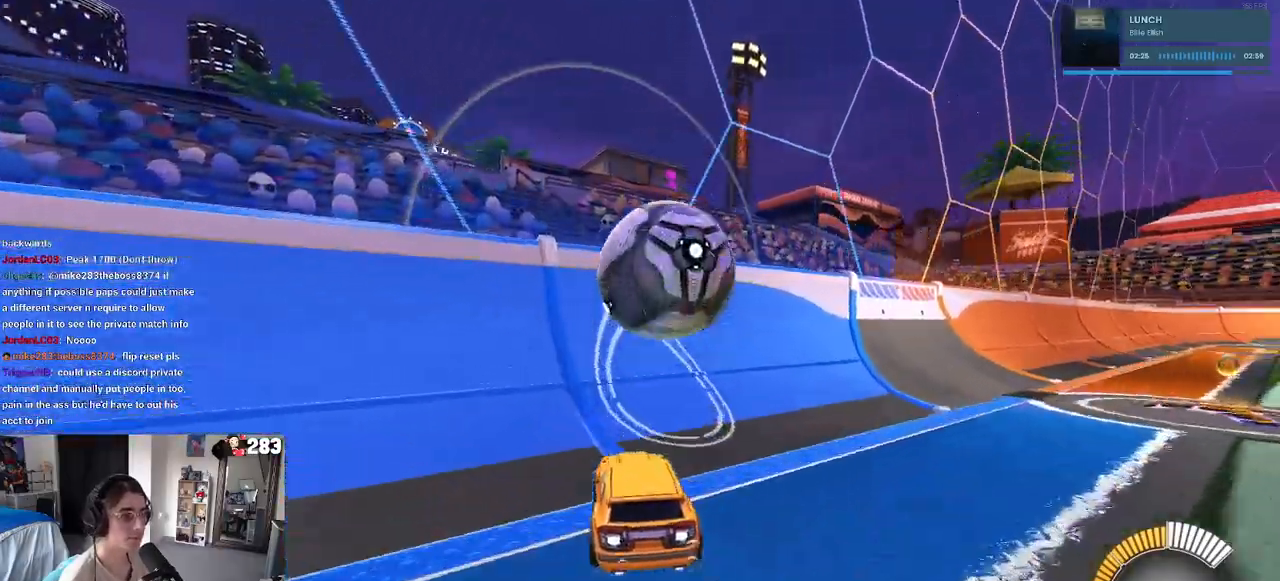
{"buttons": ["CROSS", "L1", "R2"], "left_stick": "right", "right_stick": "center", "events": [[150, "left_stick", "left"], [217, "left_stick", "center"], [300, "R1", "up"], [317, "left_stick", "right"], [467, "CROSS", "down"], [483, "L1", "down"]]}
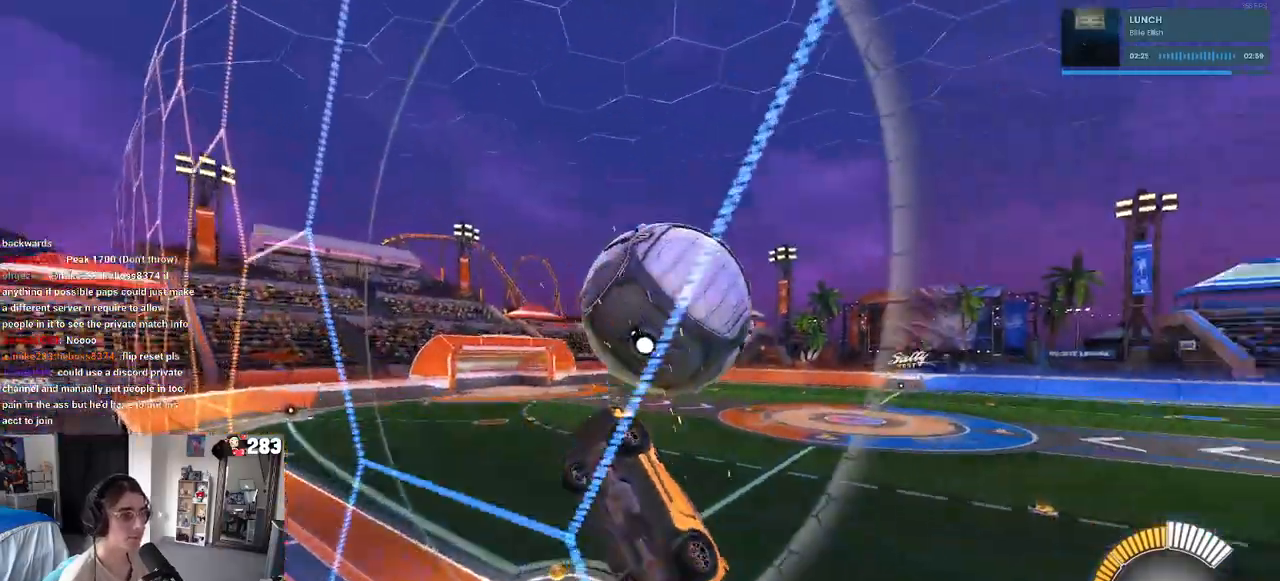
{"buttons": ["L1", "R1", "R2"], "left_stick": "up-right", "right_stick": "center", "events": [[100, "left_stick", "center"], [133, "CROSS", "up"], [217, "left_stick", "down"], [267, "left_stick", "down-right"], [467, "R1", "down"], [483, "left_stick", "up-right"]]}
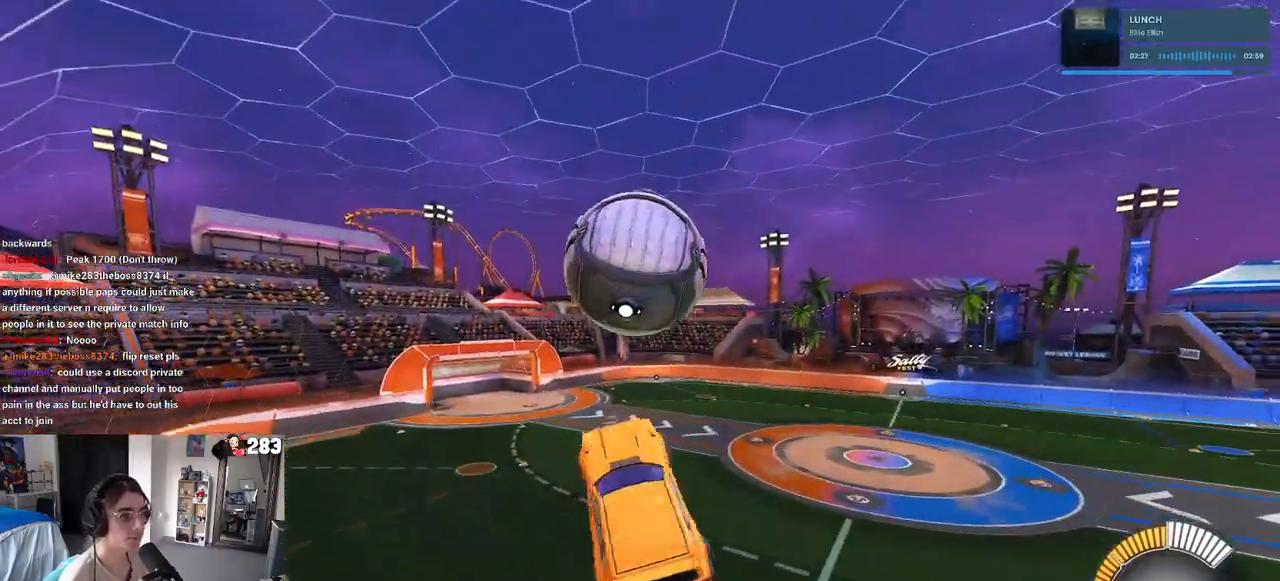
{"buttons": ["R1", "R2"], "left_stick": "down", "right_stick": "center", "events": [[100, "left_stick", "center"], [233, "left_stick", "down-left"], [317, "R1", "up"], [417, "R1", "down"], [450, "L1", "up"], [483, "left_stick", "down"]]}
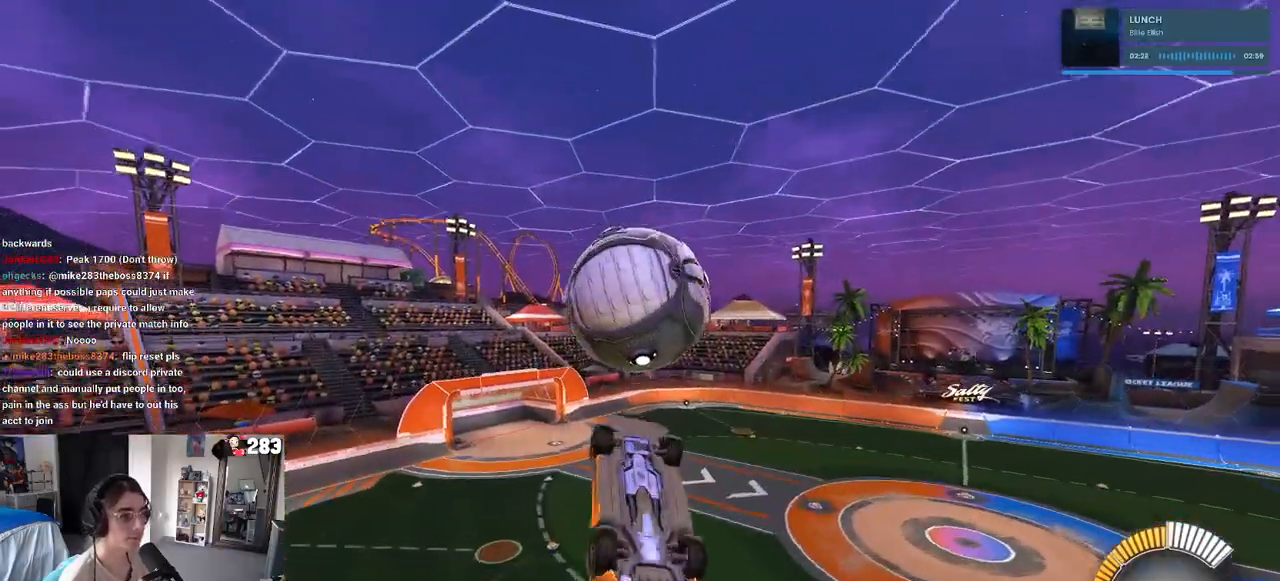
{"buttons": ["L1", "R2"], "left_stick": "up", "right_stick": "center", "events": [[167, "left_stick", "center"], [300, "left_stick", "right"], [417, "left_stick", "up"], [433, "R1", "up"], [467, "L1", "down"]]}
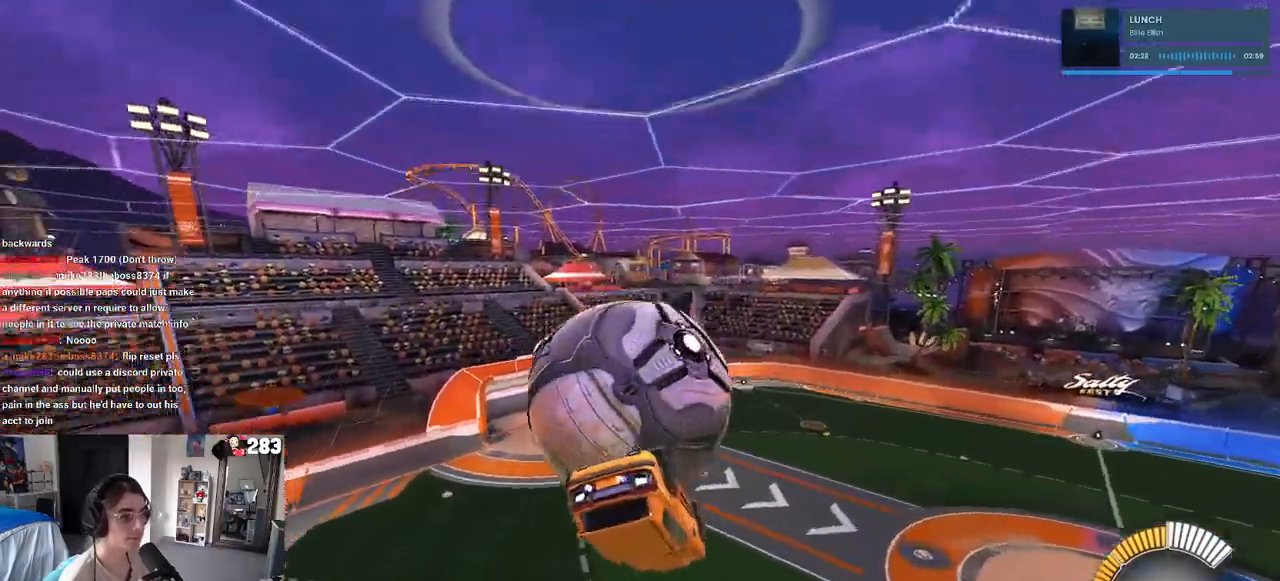
{"buttons": [], "left_stick": "down-left", "right_stick": "center", "events": [[67, "left_stick", "up-left"], [167, "left_stick", "left"], [333, "R2", "up"], [350, "left_stick", "down-left"], [467, "L1", "up"]]}
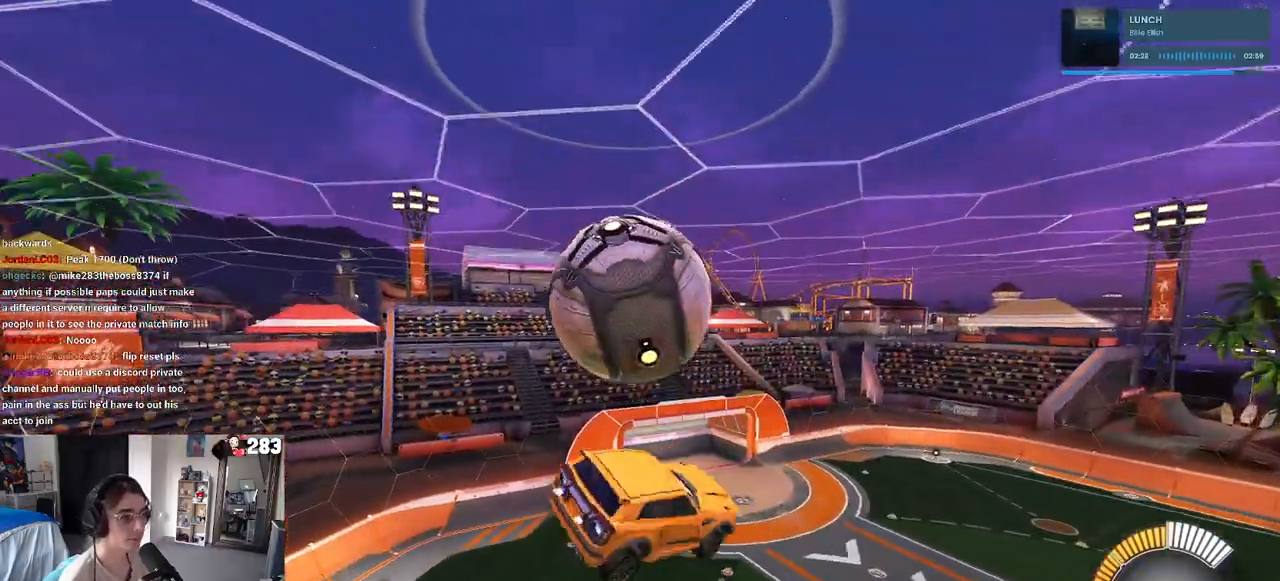
{"buttons": ["L1", "R1"], "left_stick": "up-right", "right_stick": "center", "events": [[117, "left_stick", "down"], [183, "L1", "down"], [183, "R1", "down"], [217, "left_stick", "down-right"], [417, "left_stick", "up-right"]]}
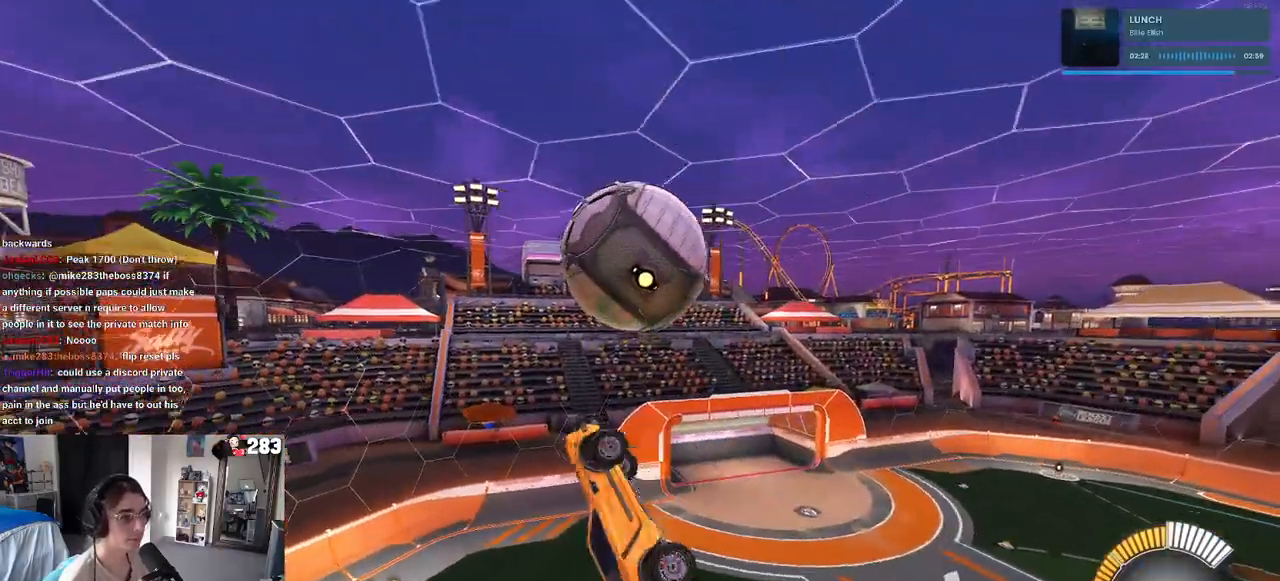
{"buttons": [], "left_stick": "right", "right_stick": "center", "events": [[50, "left_stick", "right"], [117, "L1", "up"], [217, "R1", "up"]]}
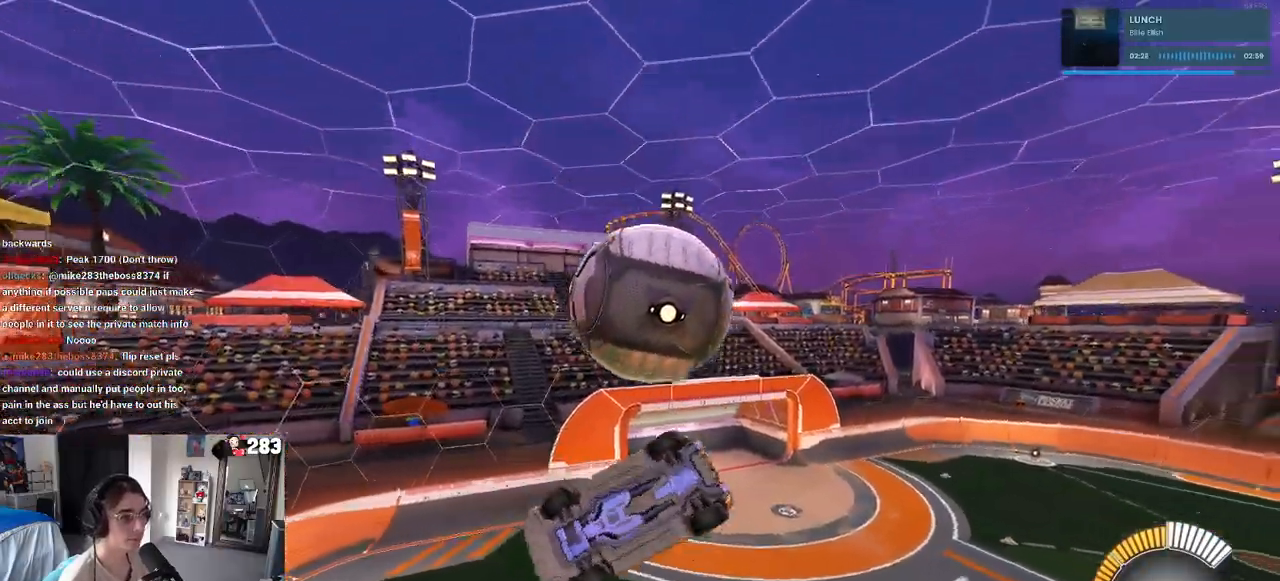
{"buttons": [], "left_stick": "up", "right_stick": "center", "events": [[117, "left_stick", "down"], [183, "CROSS", "down"], [233, "CROSS", "up"], [267, "left_stick", "center"], [500, "left_stick", "up"]]}
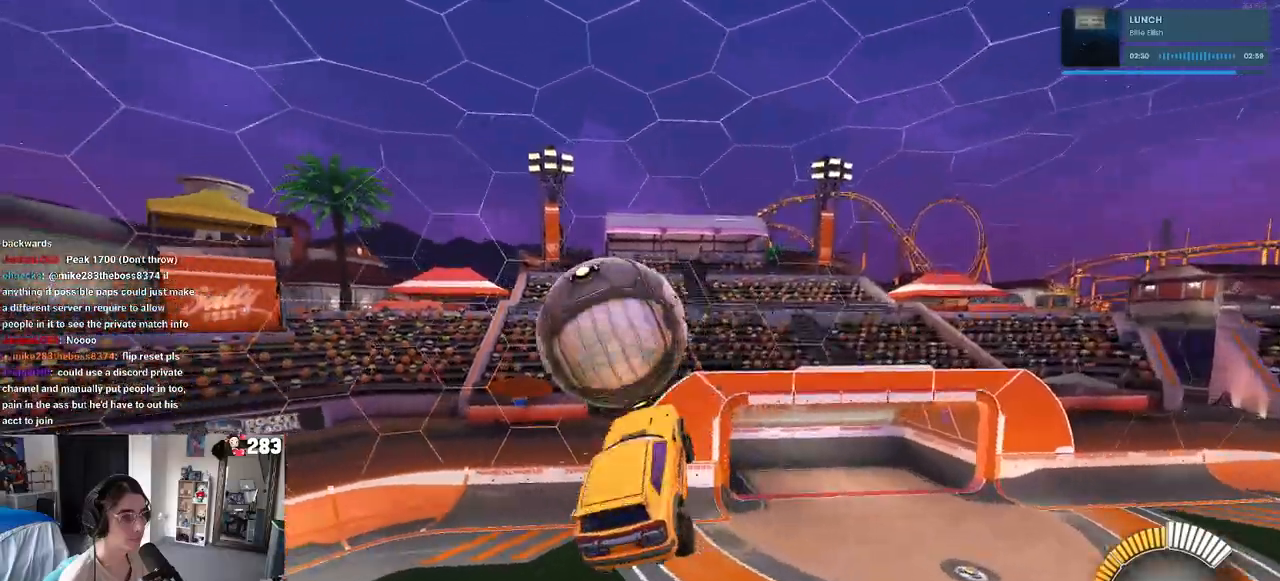
{"buttons": ["L1", "R1"], "left_stick": "up-left", "right_stick": "center", "events": [[17, "L1", "down"], [133, "left_stick", "up-left"], [183, "R1", "down"], [300, "left_stick", "up-right"], [450, "left_stick", "up-left"]]}
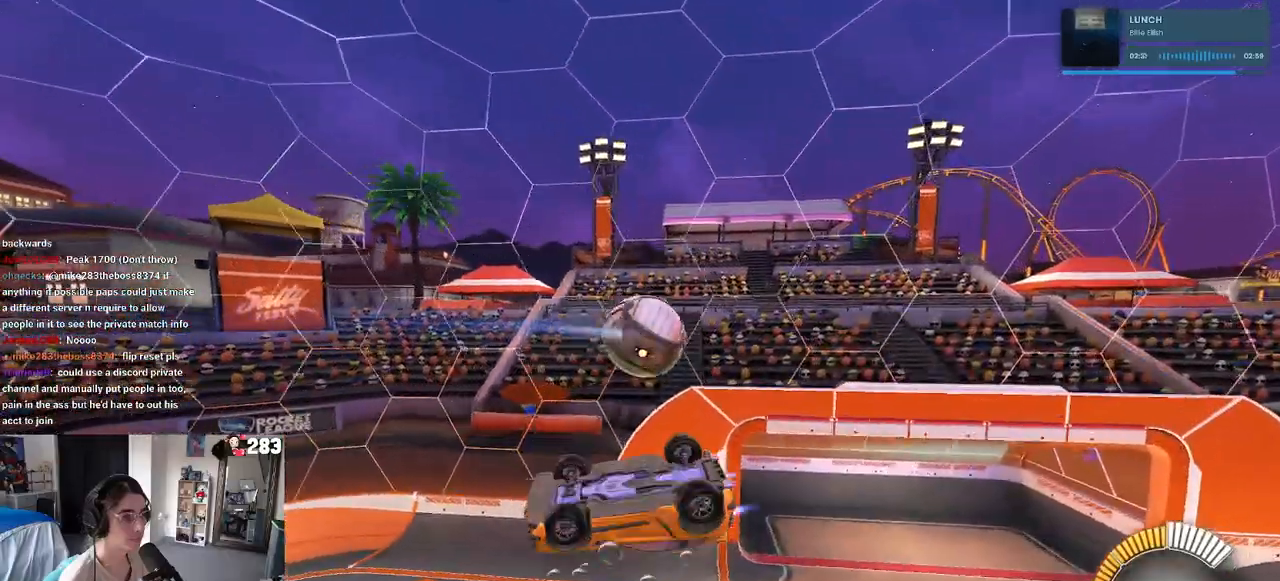
{"buttons": ["L1", "R1"], "left_stick": "down-right", "right_stick": "center", "events": [[50, "left_stick", "left"], [167, "R1", "up"], [183, "left_stick", "down-left"], [233, "L1", "up"], [350, "R1", "down"], [367, "left_stick", "down"], [383, "L1", "down"], [500, "left_stick", "down-right"]]}
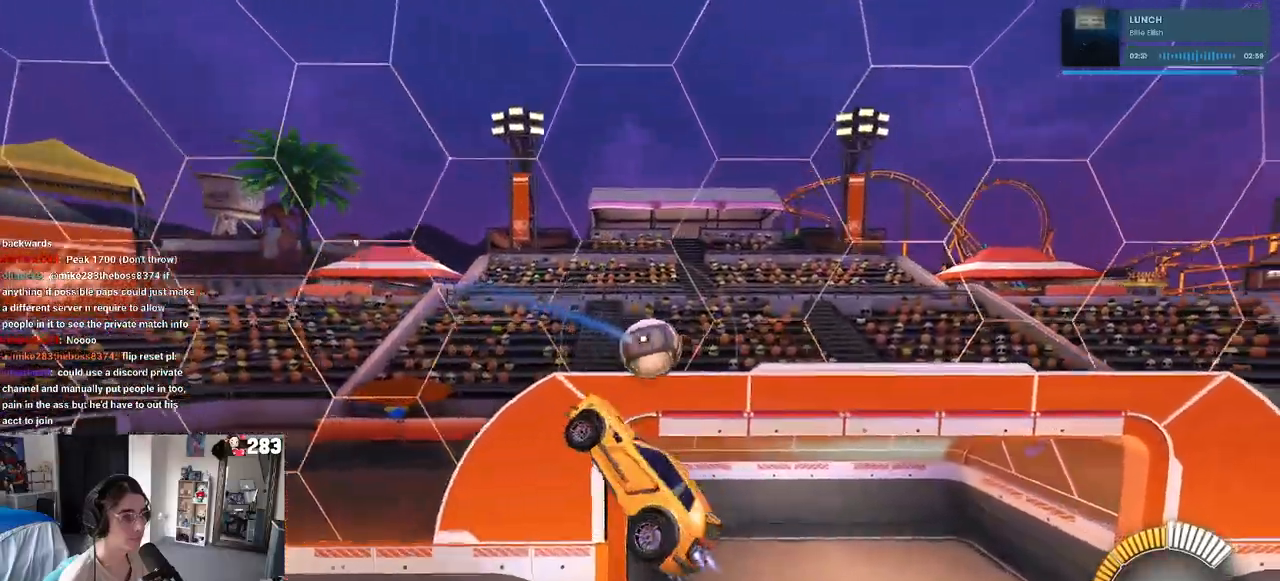
{"buttons": ["R1"], "left_stick": "up-right", "right_stick": "center", "events": [[83, "L1", "up"], [350, "left_stick", "up-right"]]}
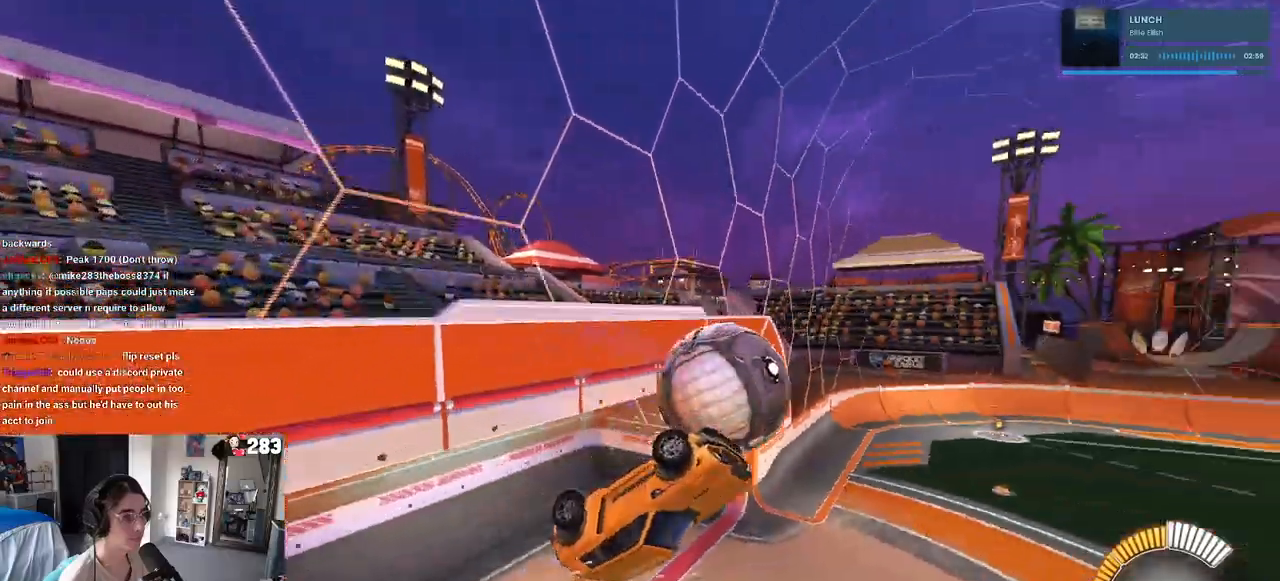
{"buttons": ["SQUARE", "R2"], "left_stick": "up-left", "right_stick": "center", "events": [[83, "R1", "up"], [150, "R2", "down"], [150, "left_stick", "up-left"], [167, "SQUARE", "down"]]}
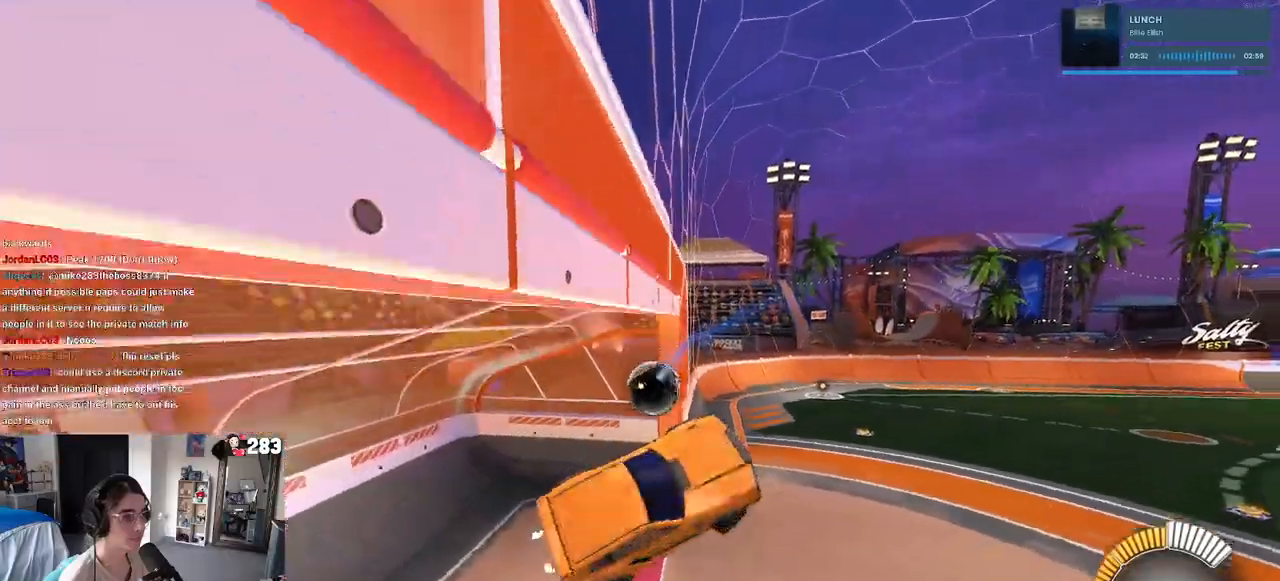
{"buttons": [], "left_stick": "center", "right_stick": "center", "events": [[83, "SQUARE", "up"], [167, "left_stick", "center"], [317, "R2", "up"]]}